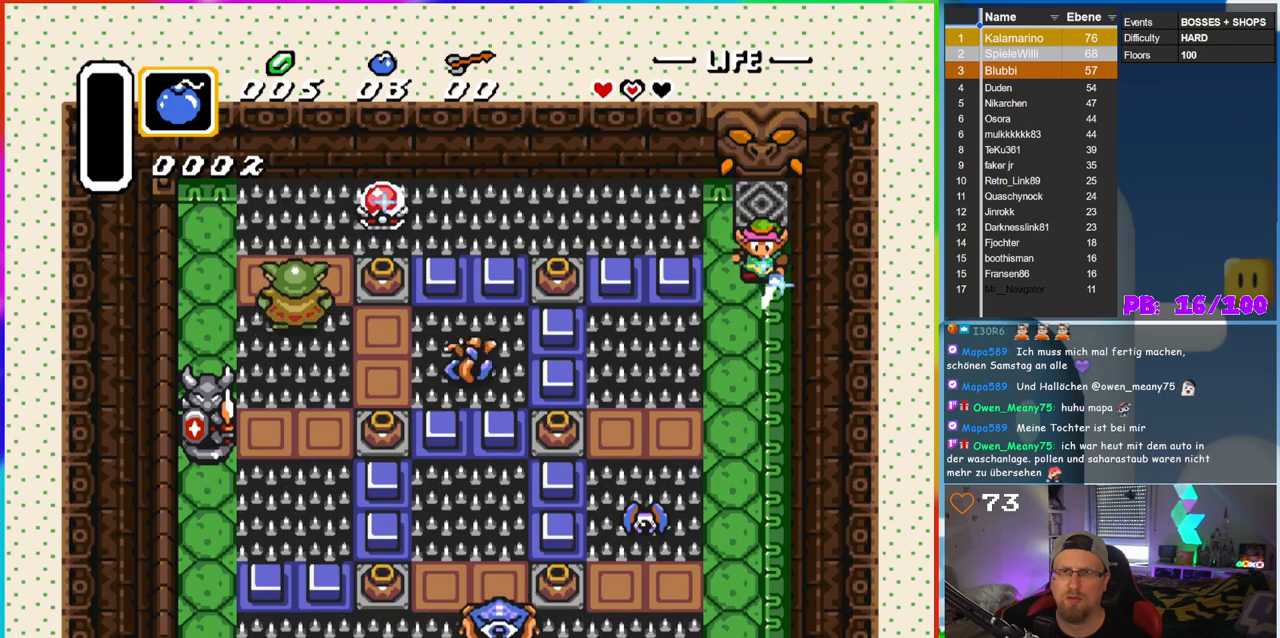
Gameplay with a controller (Nintendo layout); each line is a JSON object with the inputs held at the frame after it. "events" lists button and stick changes between this image and that frame as [ms after this image, input, new state], when the widget could be followed in between. Not read: L3 R3.
{"buttons": ["B", "DPAD_DOWN"], "events": []}
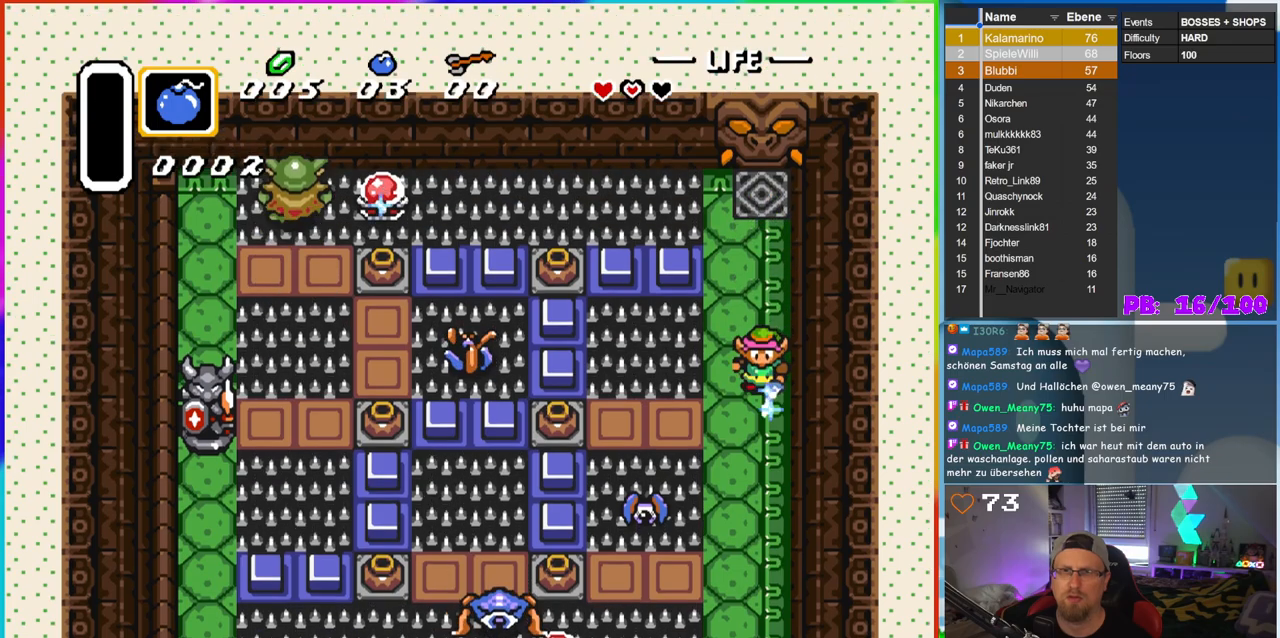
{"buttons": [], "events": [[200, "DPAD_LEFT", "down"], [317, "DPAD_LEFT", "up"], [400, "B", "up"], [433, "DPAD_DOWN", "up"]]}
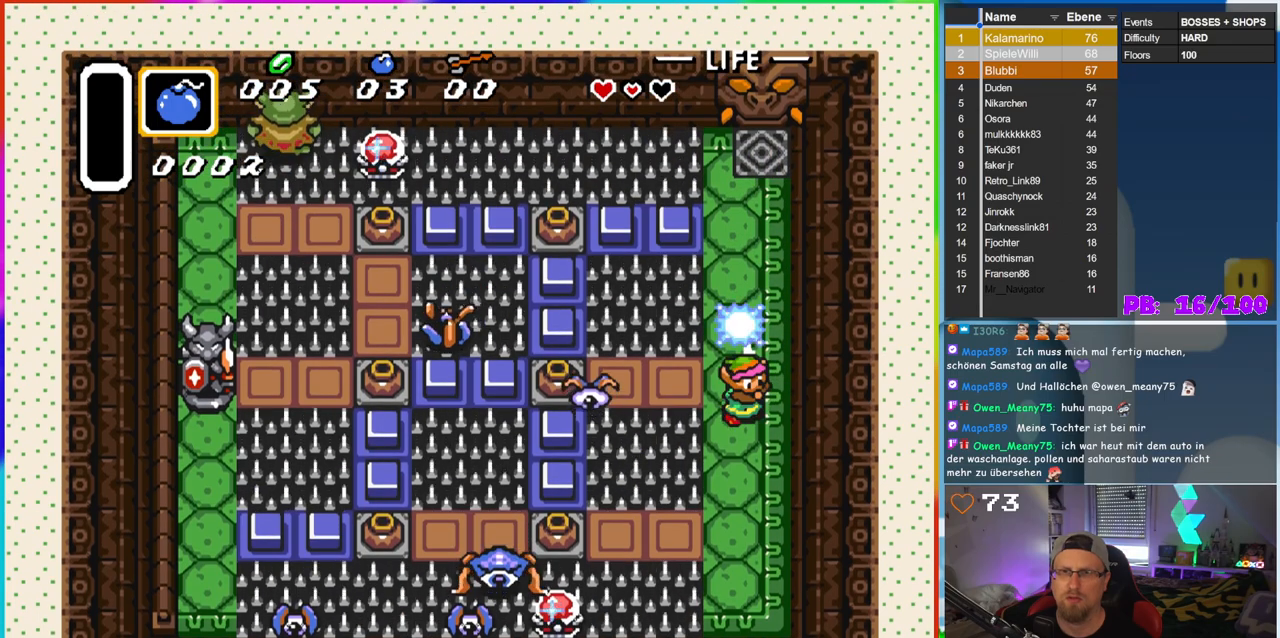
{"buttons": [], "events": []}
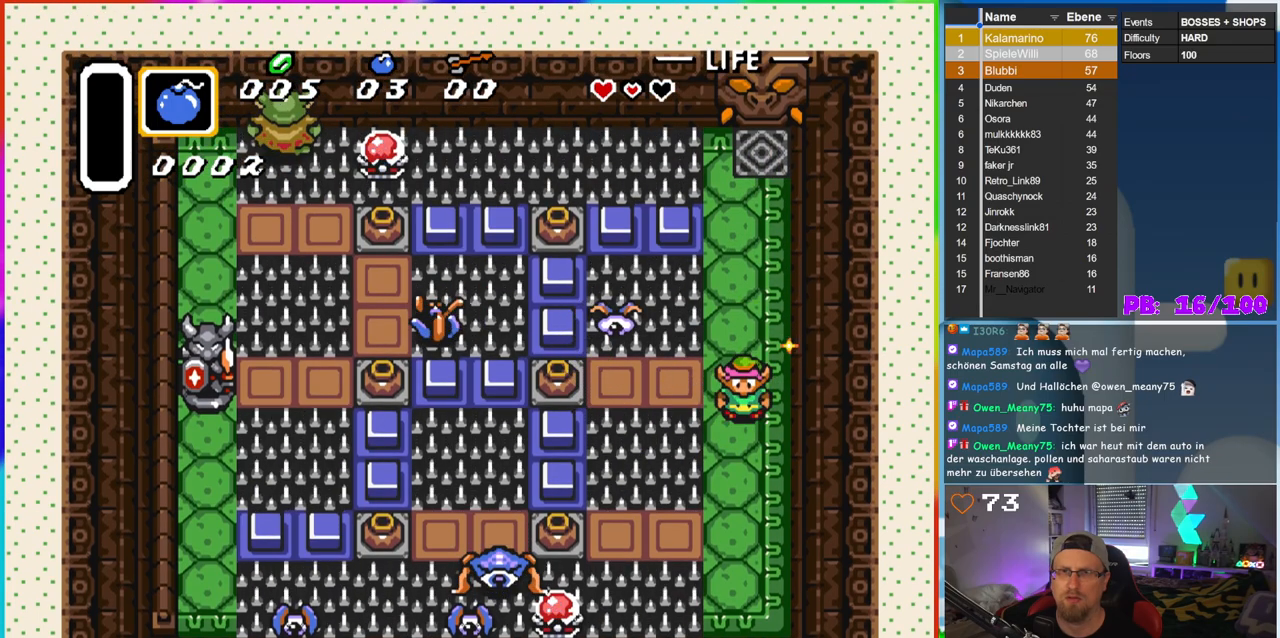
{"buttons": ["B"], "events": [[283, "DPAD_UP", "down"], [350, "DPAD_UP", "up"], [400, "B", "down"]]}
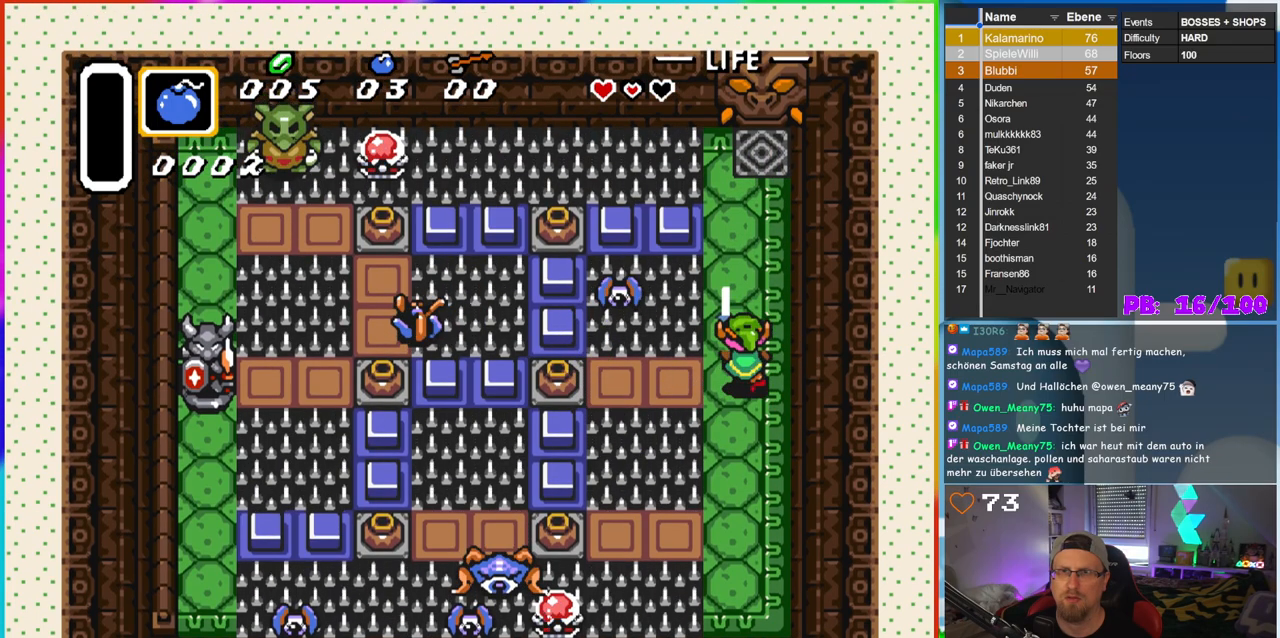
{"buttons": ["B", "DPAD_UP"], "events": [[233, "DPAD_UP", "down"]]}
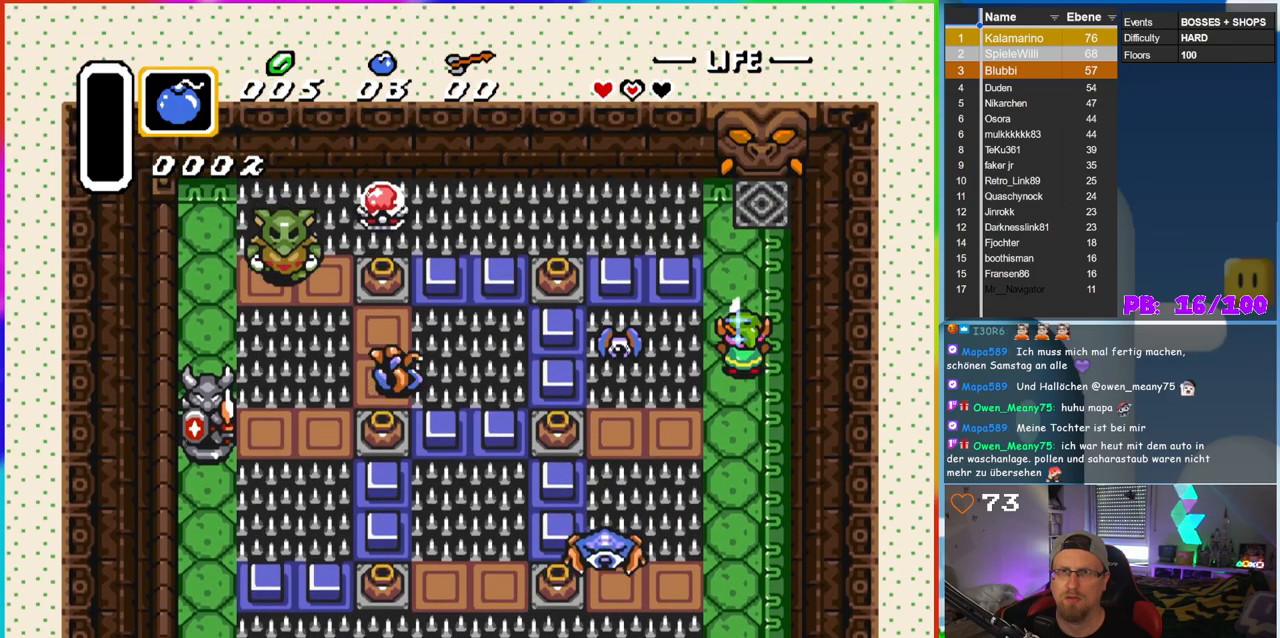
{"buttons": ["B"], "events": [[17, "DPAD_UP", "up"], [267, "DPAD_LEFT", "down"], [300, "DPAD_LEFT", "up"]]}
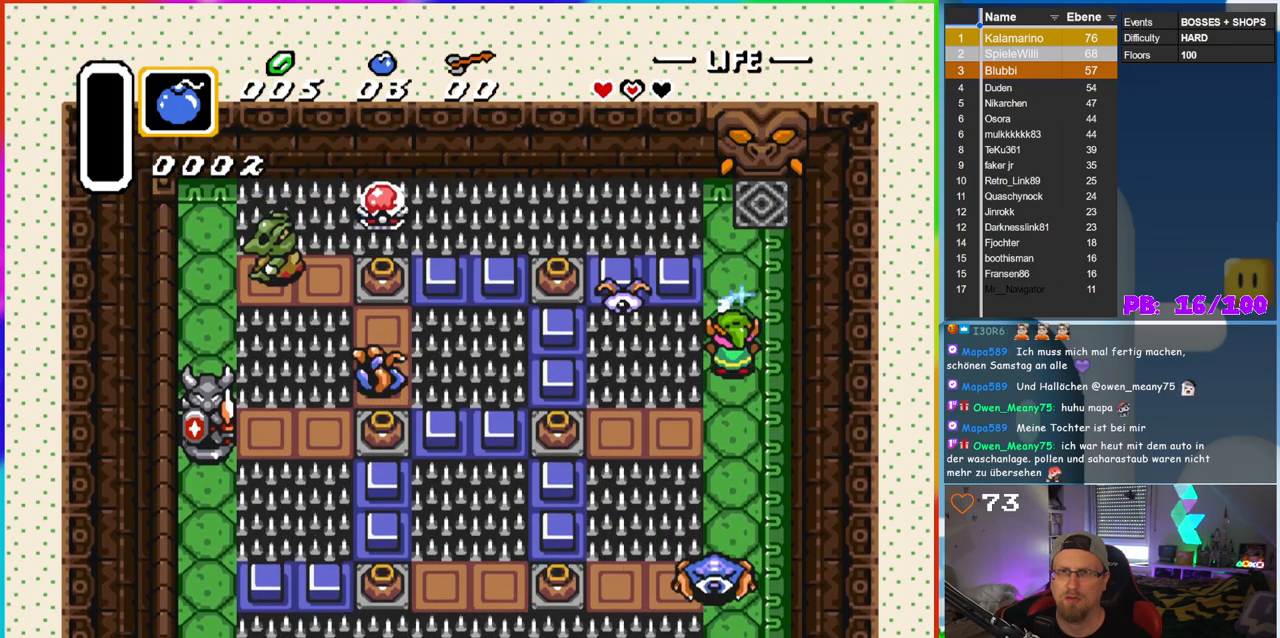
{"buttons": [], "events": [[300, "B", "up"]]}
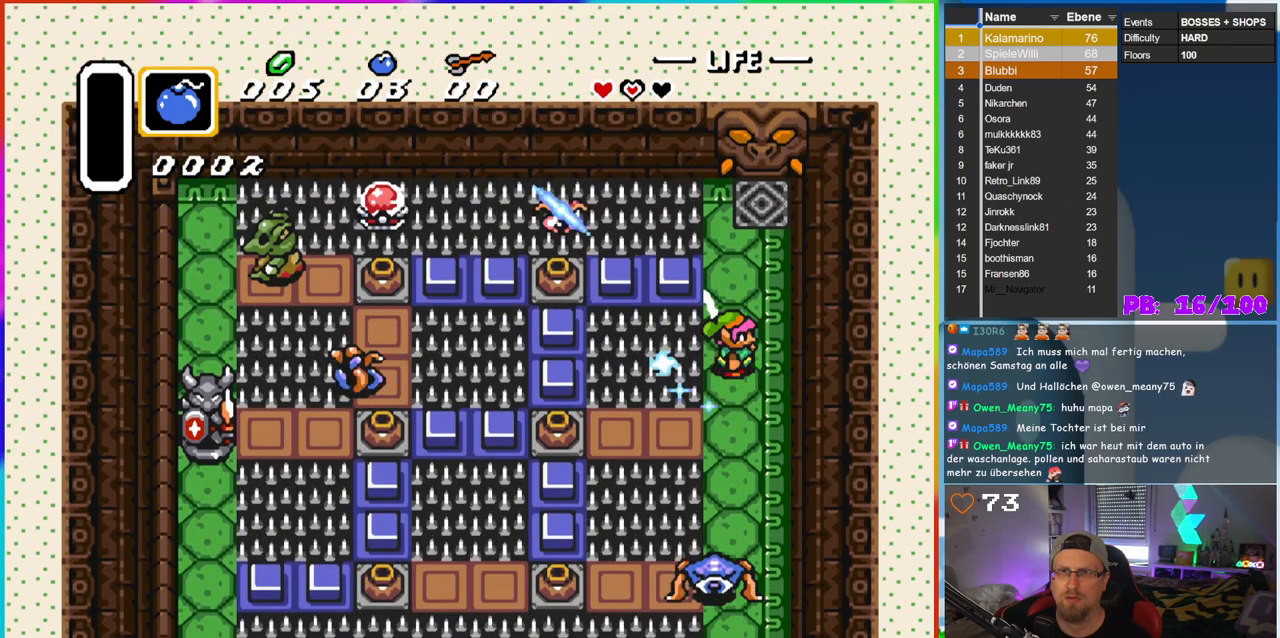
{"buttons": ["B", "DPAD_DOWN"], "events": [[433, "DPAD_DOWN", "down"], [500, "B", "down"]]}
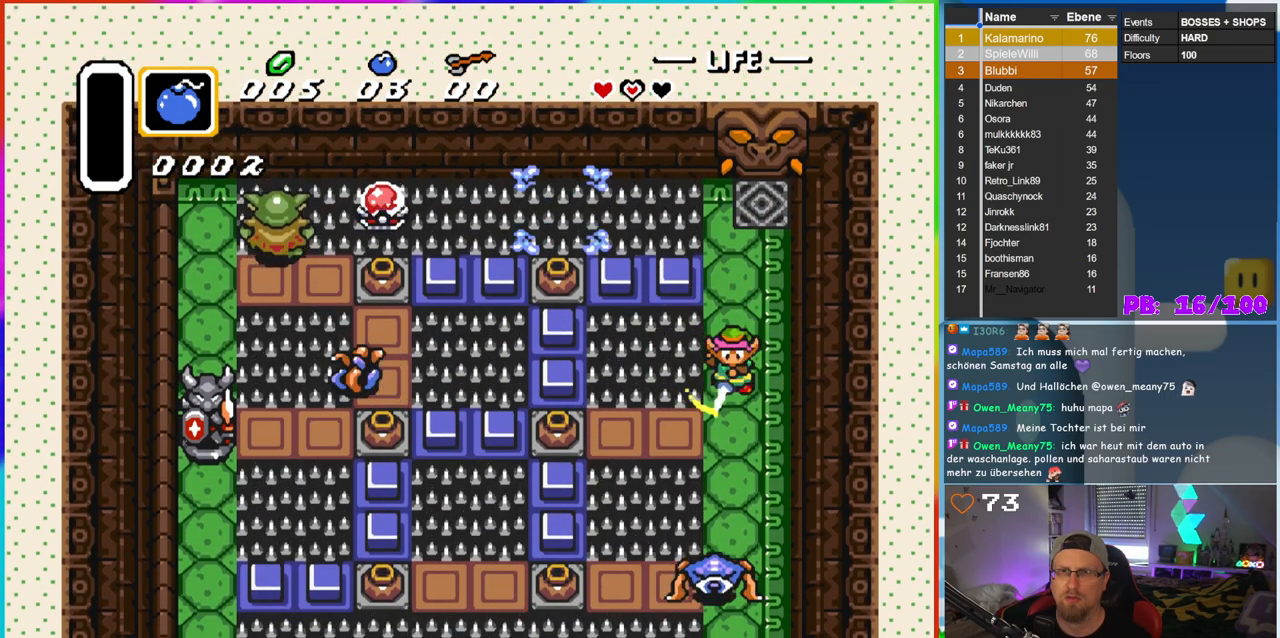
{"buttons": ["B"], "events": [[50, "DPAD_DOWN", "up"]]}
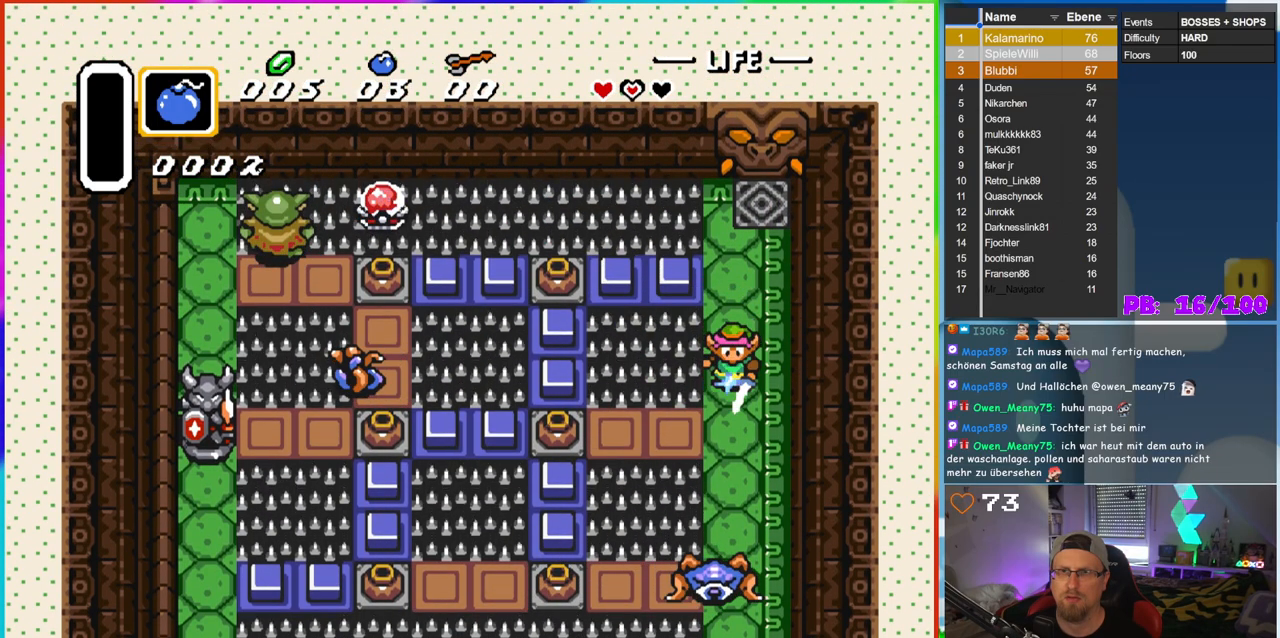
{"buttons": ["B", "DPAD_DOWN"], "events": [[350, "DPAD_DOWN", "down"]]}
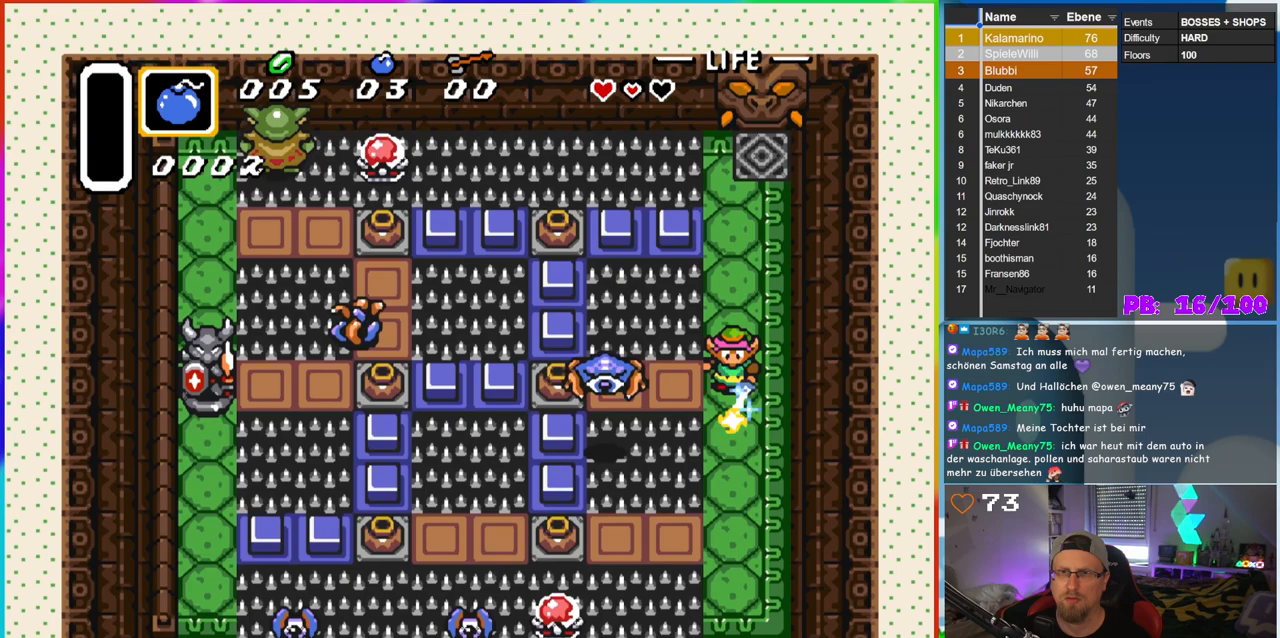
{"buttons": [], "events": [[233, "DPAD_DOWN", "up"], [433, "B", "up"]]}
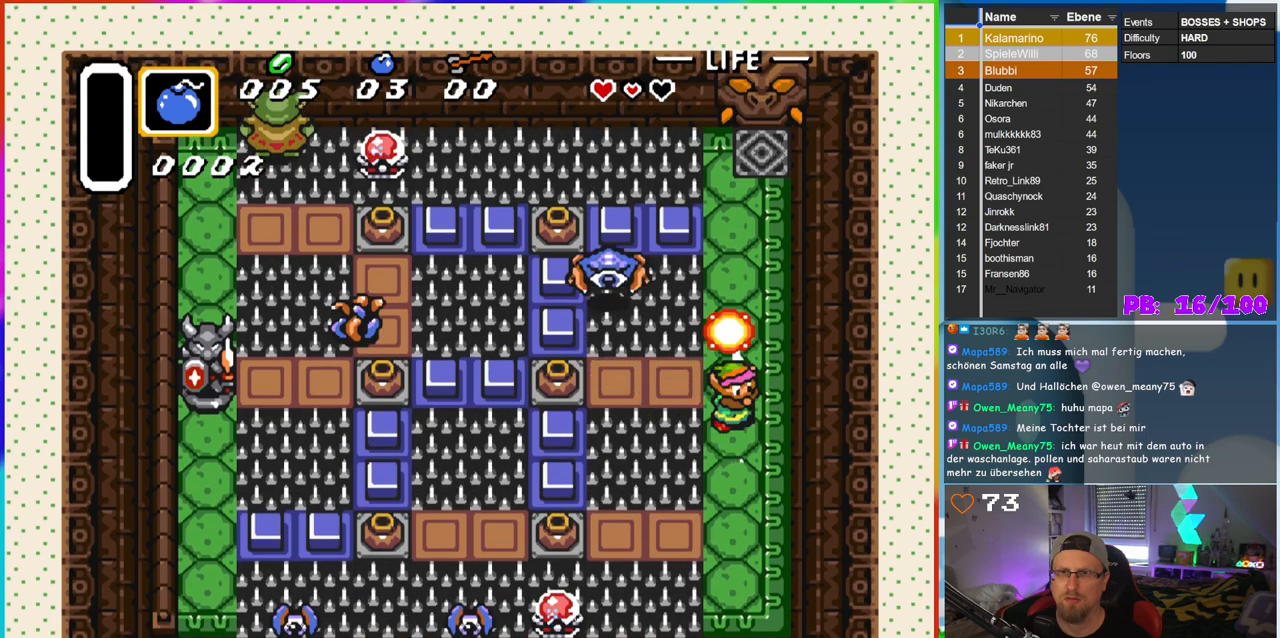
{"buttons": [], "events": []}
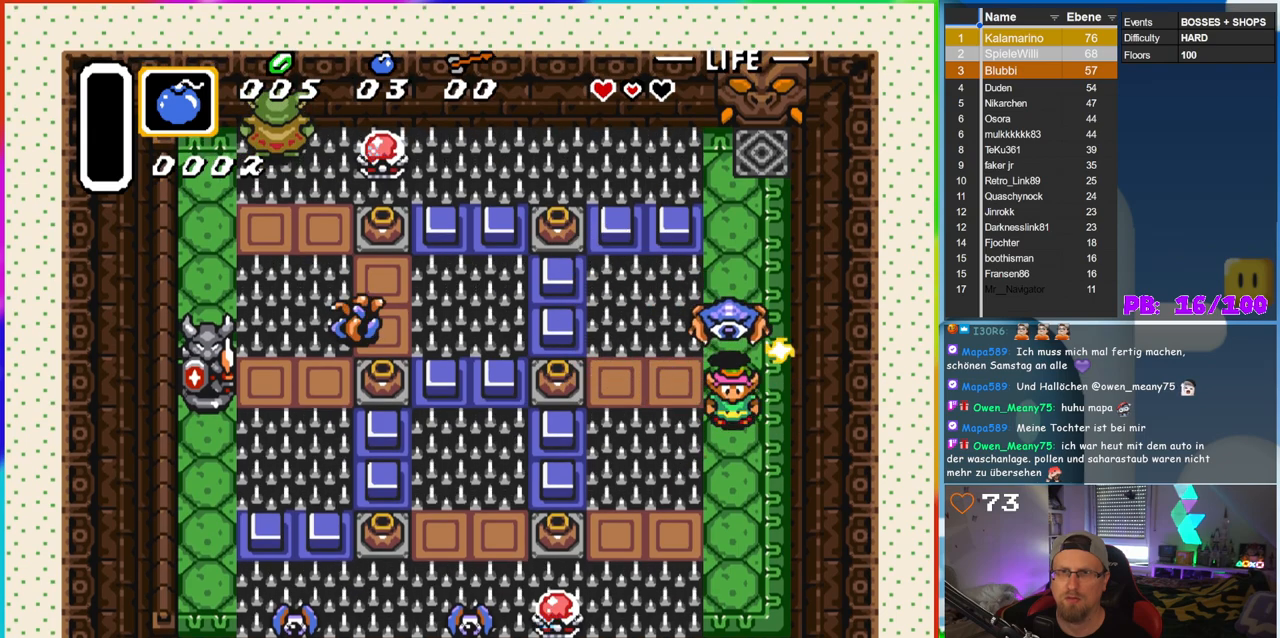
{"buttons": ["B", "DPAD_DOWN"], "events": [[17, "B", "down"], [300, "DPAD_DOWN", "down"]]}
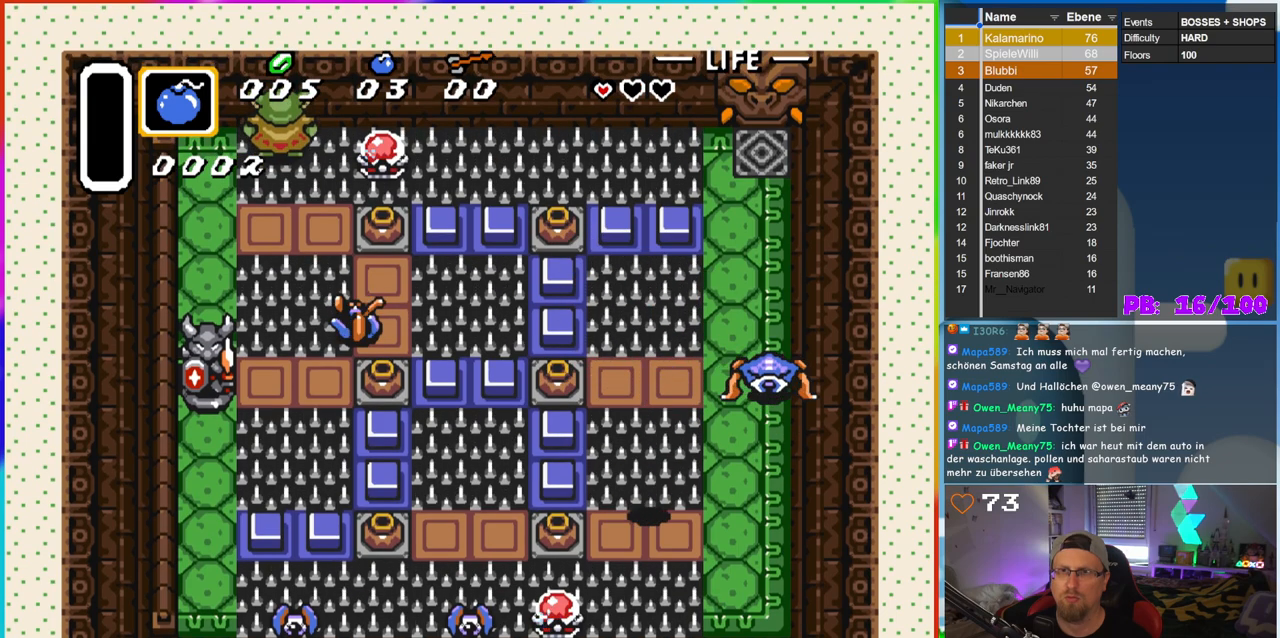
{"buttons": ["B", "DPAD_UP"], "events": [[17, "DPAD_RIGHT", "down"], [50, "DPAD_DOWN", "up"], [83, "B", "up"], [333, "DPAD_UP", "down"], [350, "DPAD_RIGHT", "up"], [467, "B", "down"]]}
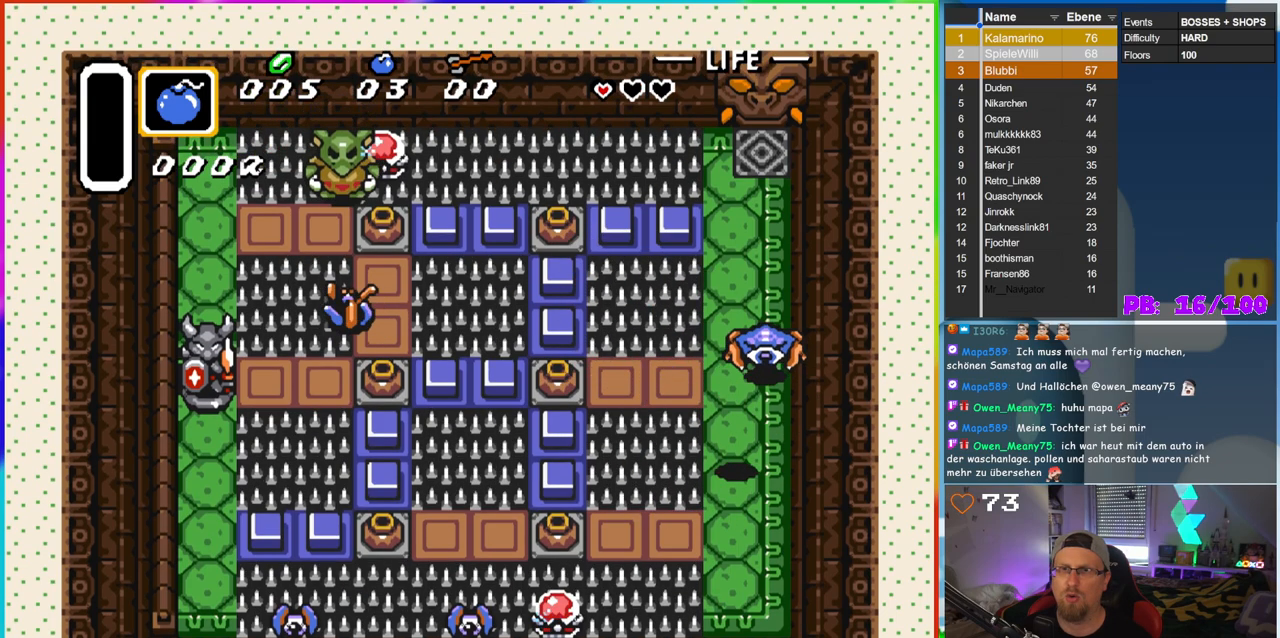
{"buttons": ["B"], "events": [[83, "DPAD_UP", "up"]]}
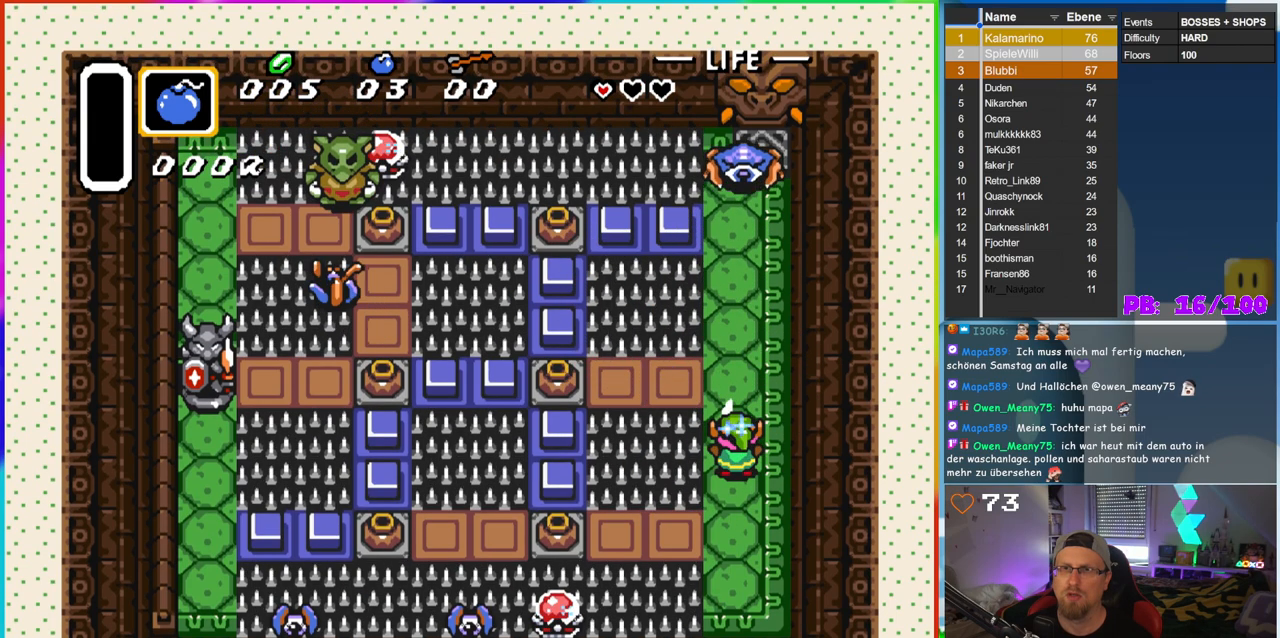
{"buttons": ["B", "DPAD_UP"], "events": [[300, "DPAD_UP", "down"]]}
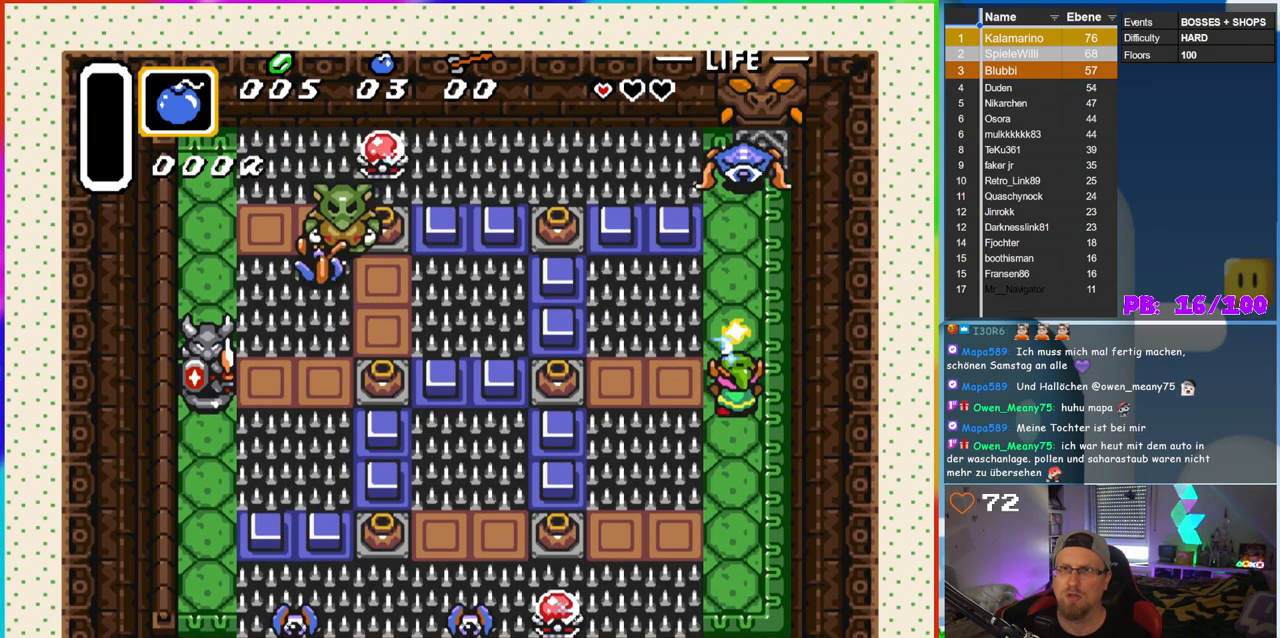
{"buttons": ["B", "DPAD_UP"], "events": []}
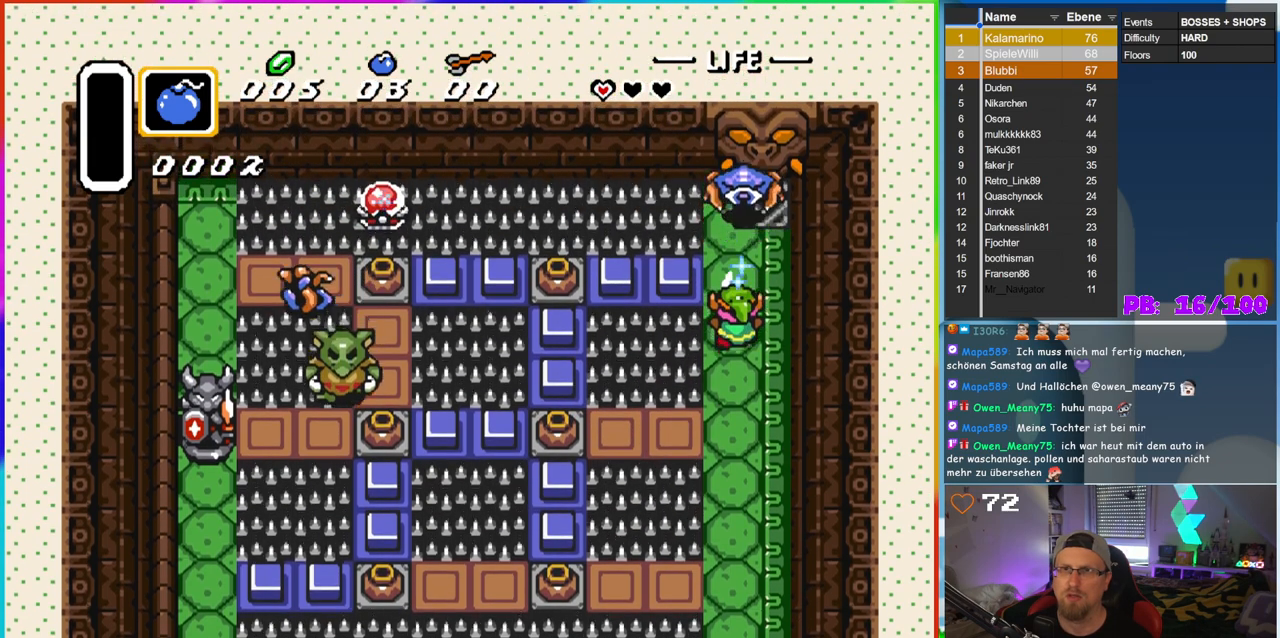
{"buttons": [], "events": [[233, "B", "up"], [350, "DPAD_UP", "up"]]}
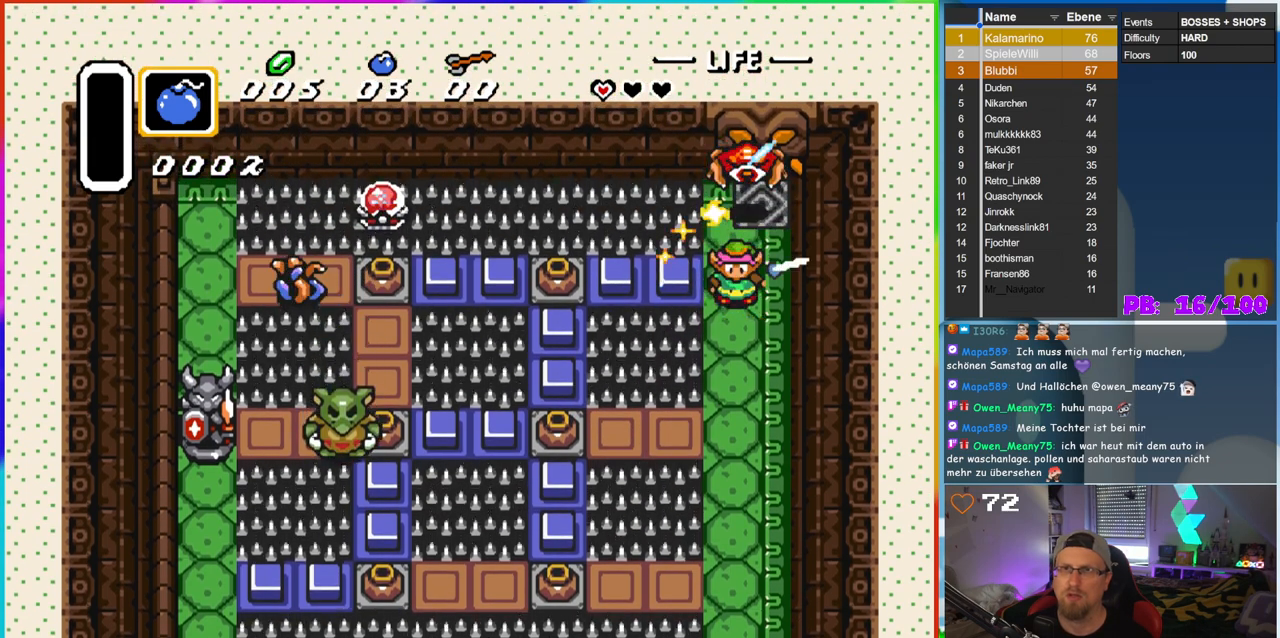
{"buttons": [], "events": []}
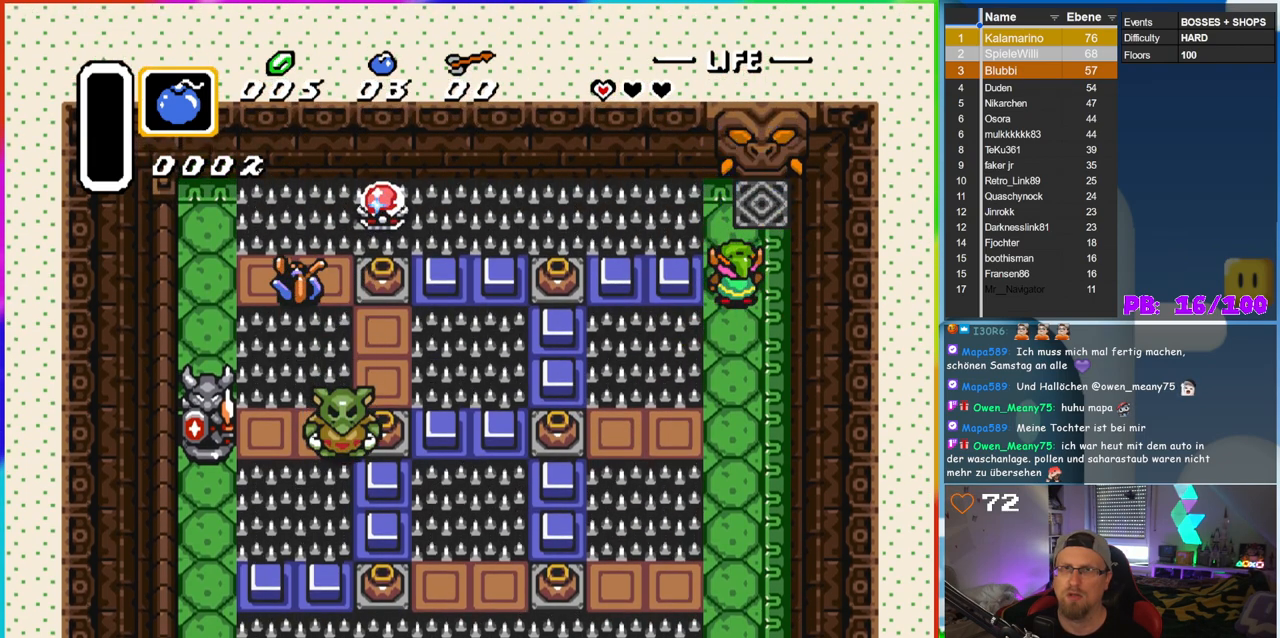
{"buttons": ["DPAD_DOWN"], "events": [[150, "DPAD_UP", "down"], [400, "DPAD_UP", "up"], [417, "DPAD_DOWN", "down"]]}
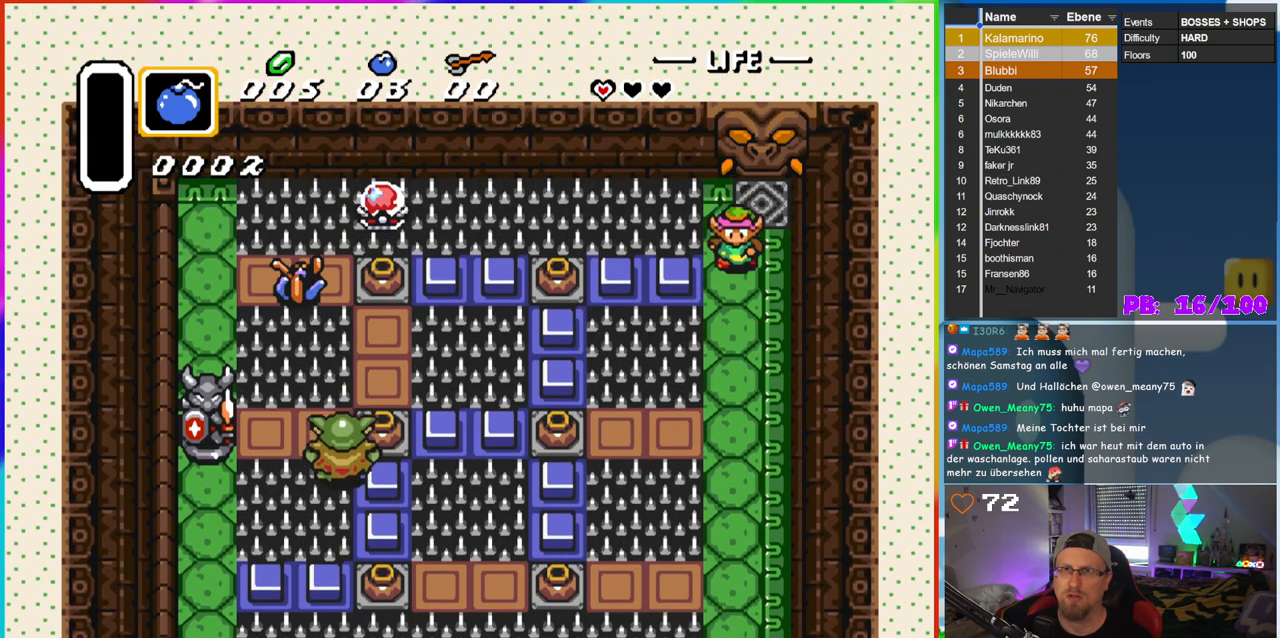
{"buttons": ["DPAD_DOWN"], "events": []}
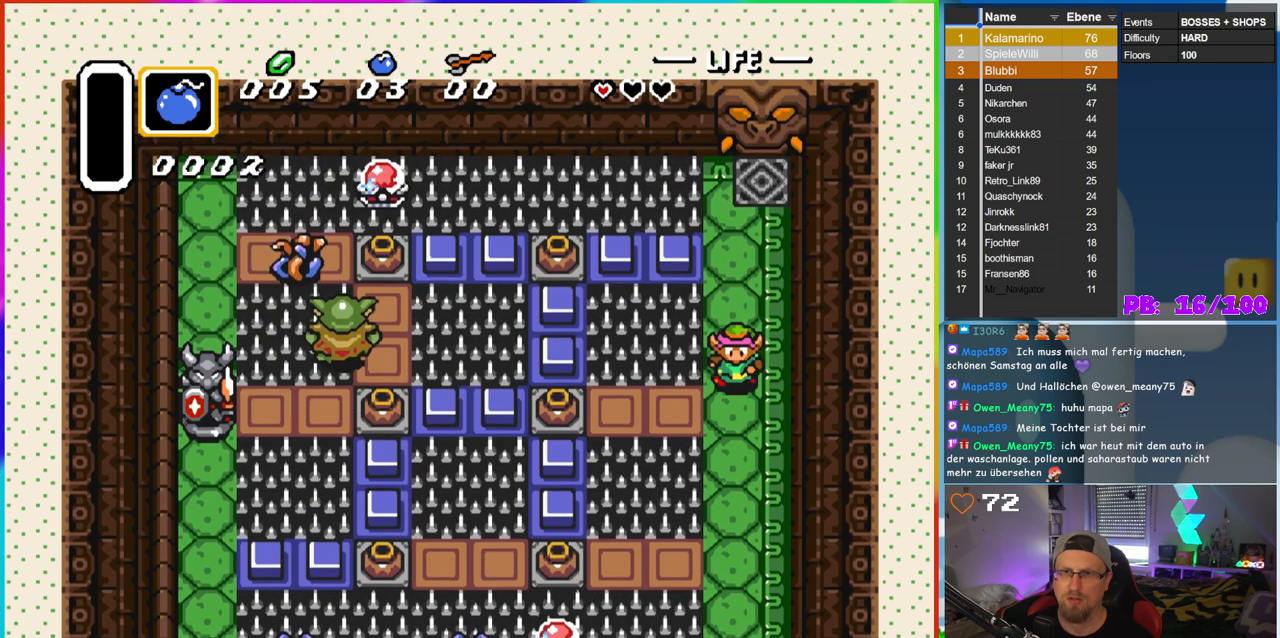
{"buttons": ["DPAD_LEFT"], "events": [[200, "DPAD_LEFT", "down"], [233, "DPAD_DOWN", "up"]]}
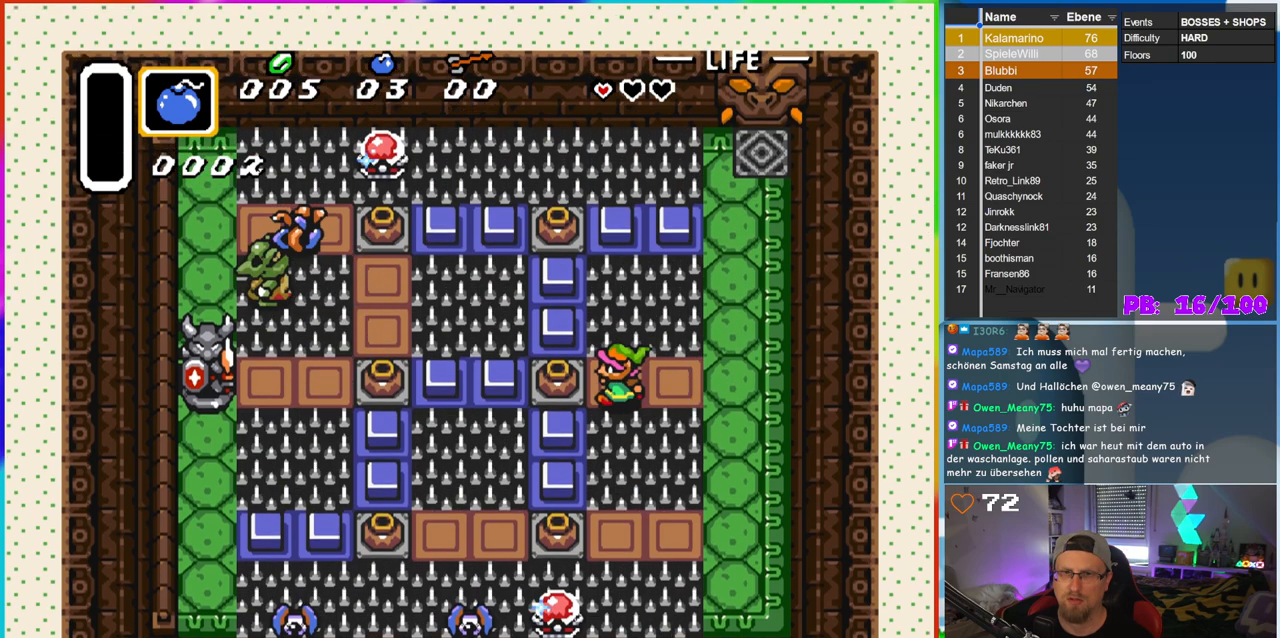
{"buttons": [], "events": [[200, "A", "down"], [300, "DPAD_LEFT", "up"], [350, "A", "up"]]}
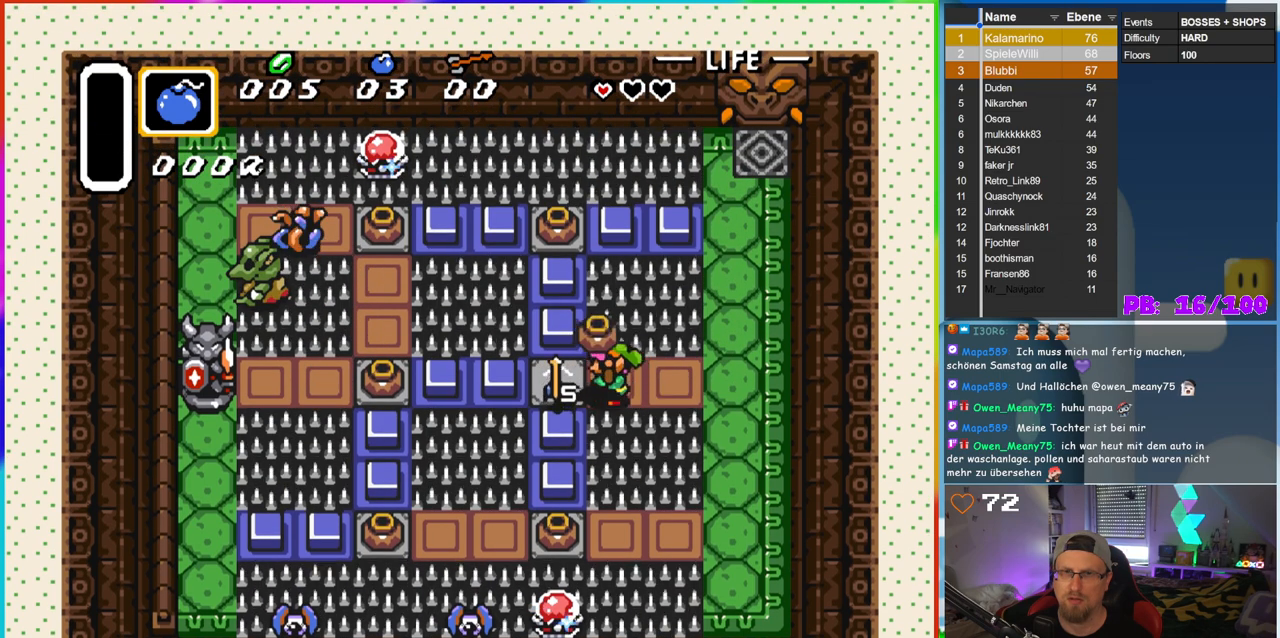
{"buttons": [], "events": [[33, "DPAD_LEFT", "down"], [283, "DPAD_LEFT", "up"]]}
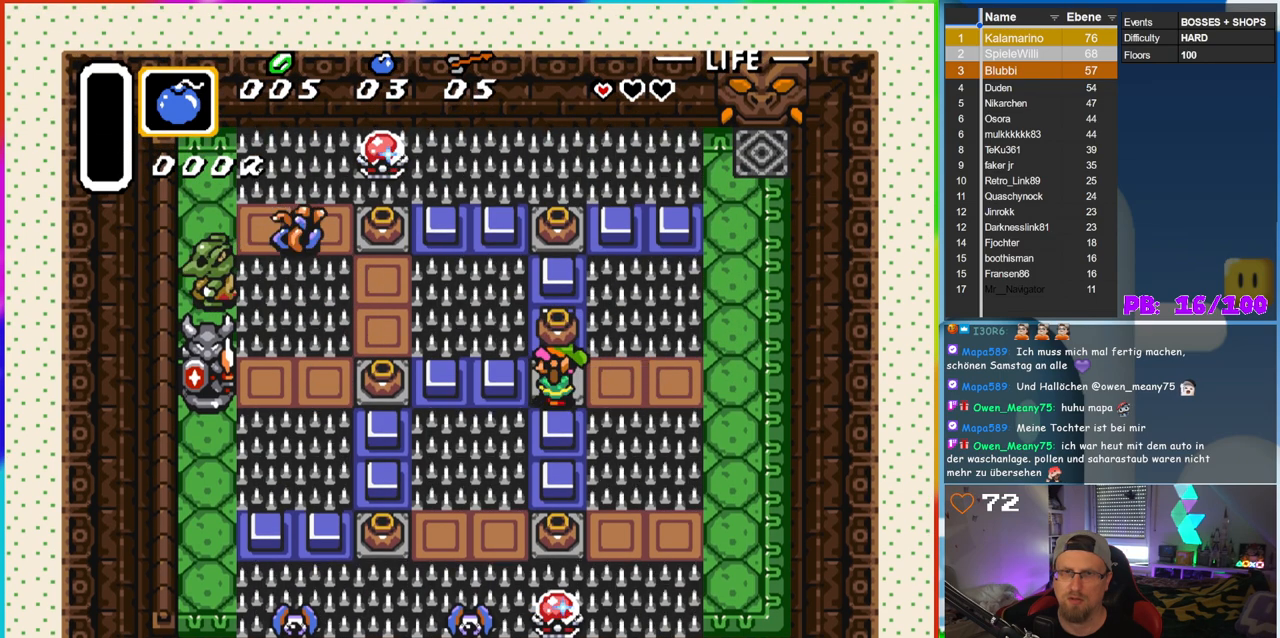
{"buttons": ["A", "DPAD_DOWN"], "events": [[100, "DPAD_DOWN", "down"], [367, "A", "down"]]}
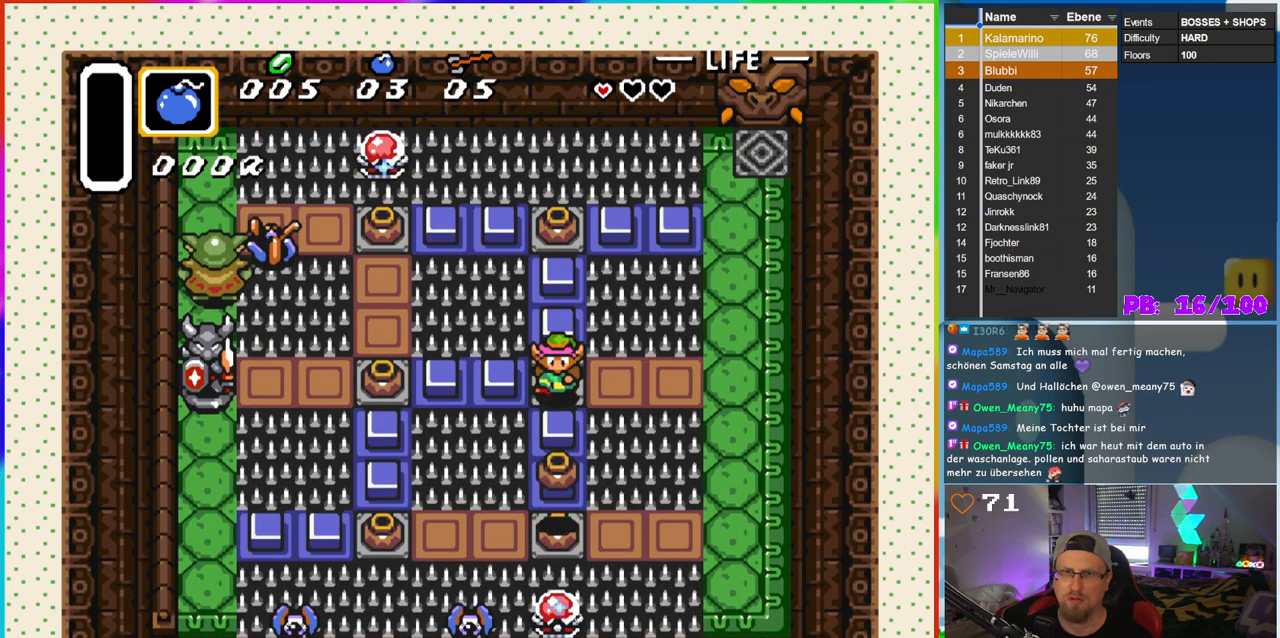
{"buttons": ["DPAD_RIGHT"], "events": [[33, "A", "up"], [117, "DPAD_DOWN", "up"], [167, "DPAD_RIGHT", "down"], [183, "DPAD_RIGHT", "up"], [300, "DPAD_RIGHT", "down"]]}
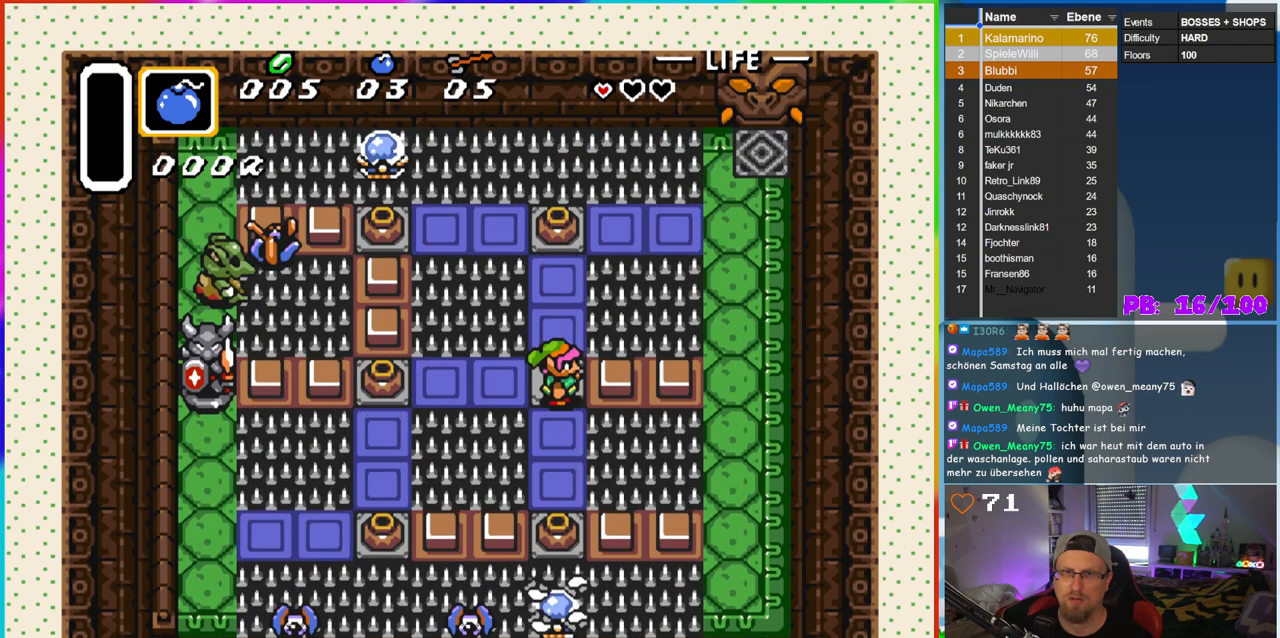
{"buttons": ["DPAD_DOWN"], "events": [[67, "DPAD_RIGHT", "up"], [367, "DPAD_DOWN", "down"]]}
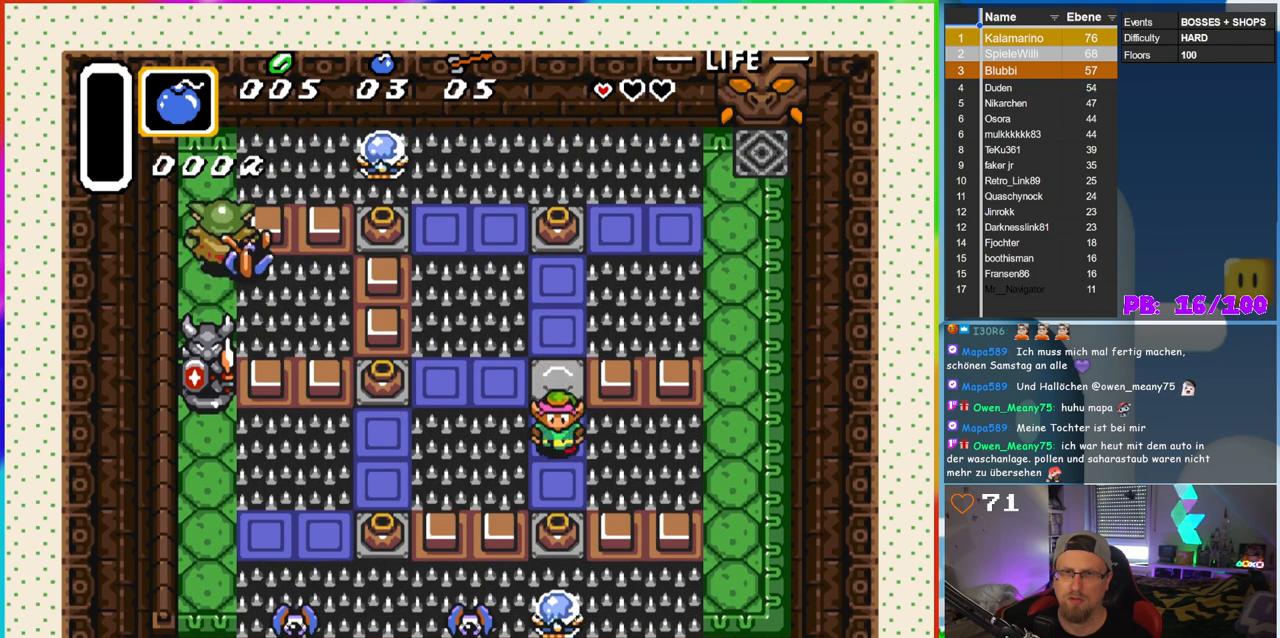
{"buttons": [], "events": [[267, "A", "down"], [333, "DPAD_DOWN", "up"], [483, "A", "up"]]}
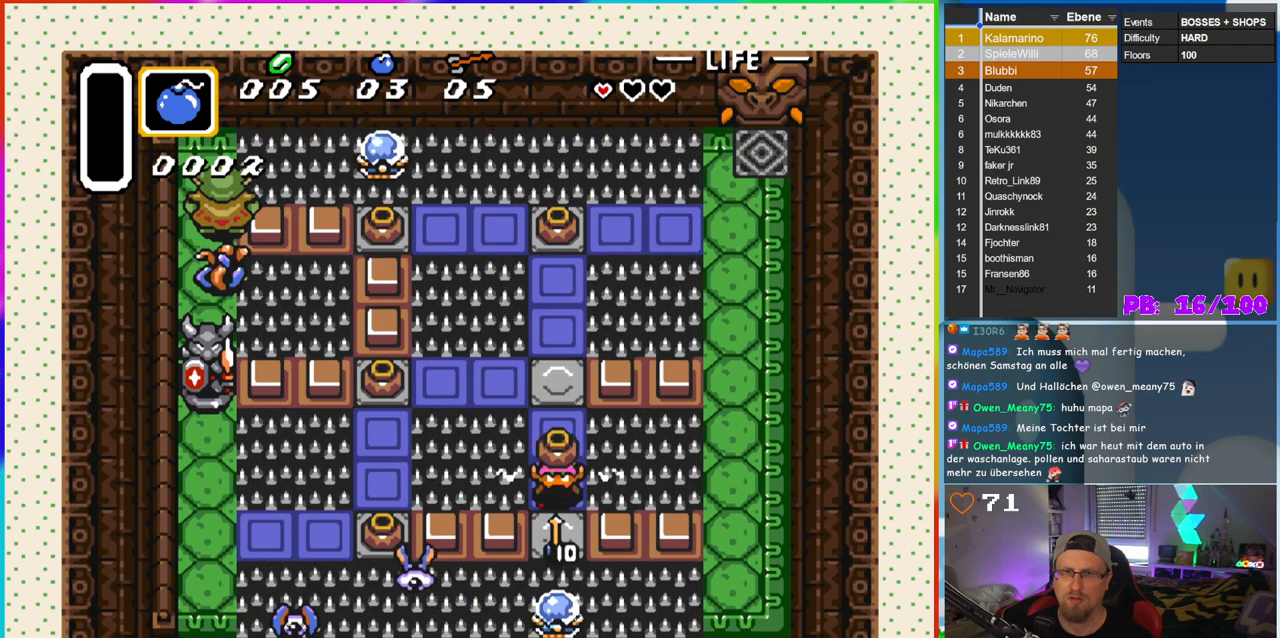
{"buttons": [], "events": [[300, "DPAD_UP", "down"], [400, "DPAD_UP", "up"]]}
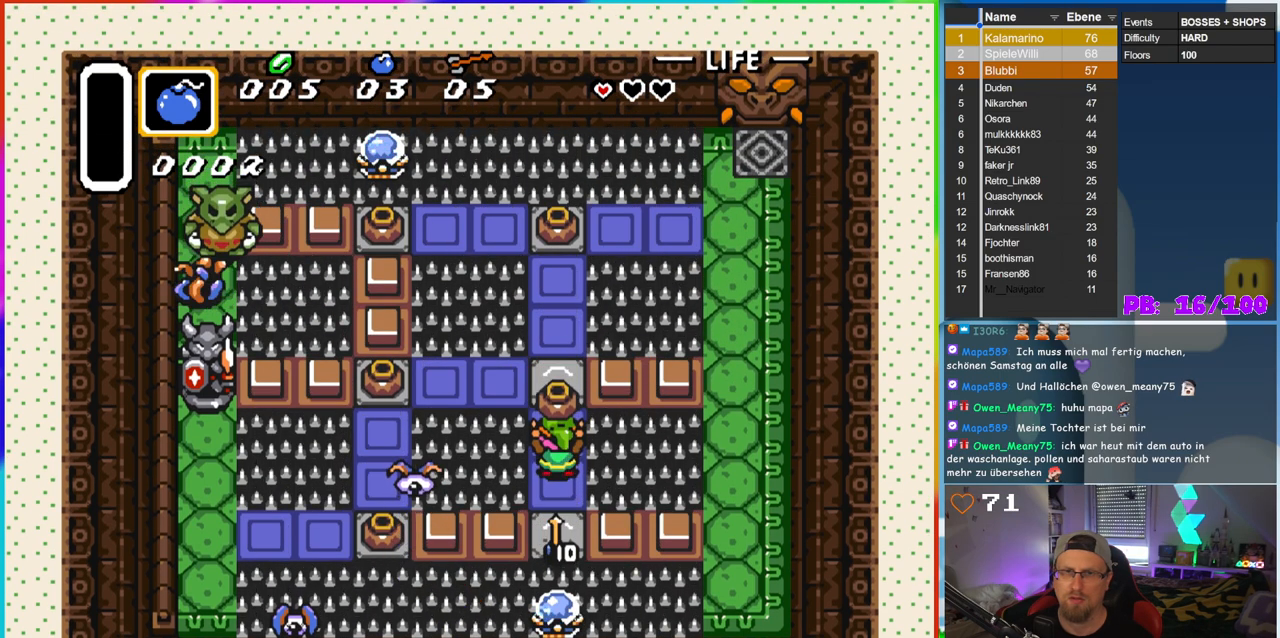
{"buttons": [], "events": [[217, "DPAD_LEFT", "down"], [250, "A", "down"], [267, "DPAD_LEFT", "up"], [350, "A", "up"]]}